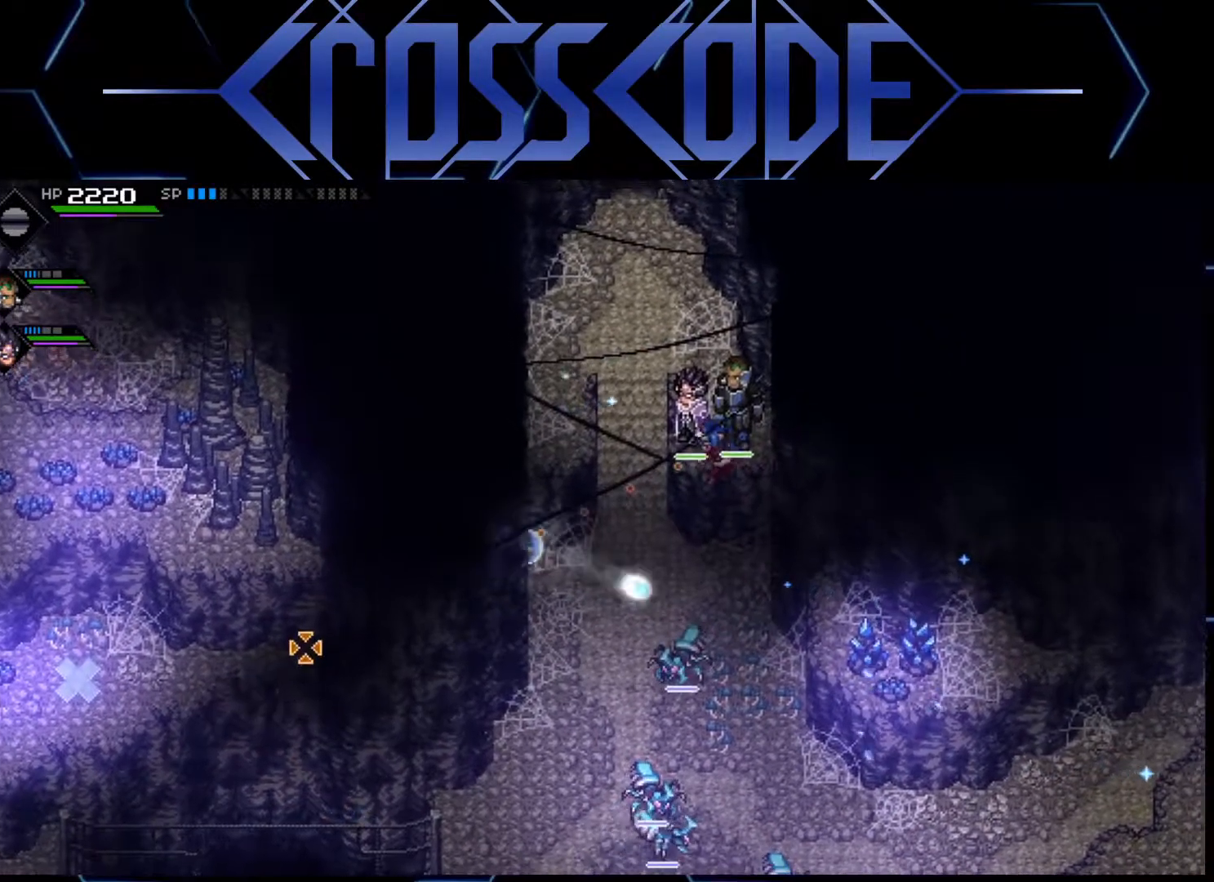
Gameplay with a controller (Xbox layout); each line is a JSON object with the inputs held at the frame after it. "events" lists button and stick changes between this image and that frame as [ms after this image, input, new state], when the widget could be followed in between.
{"buttons": [], "left_stick": "center", "right_stick": "left", "events": [[400, "right_stick", "left"]]}
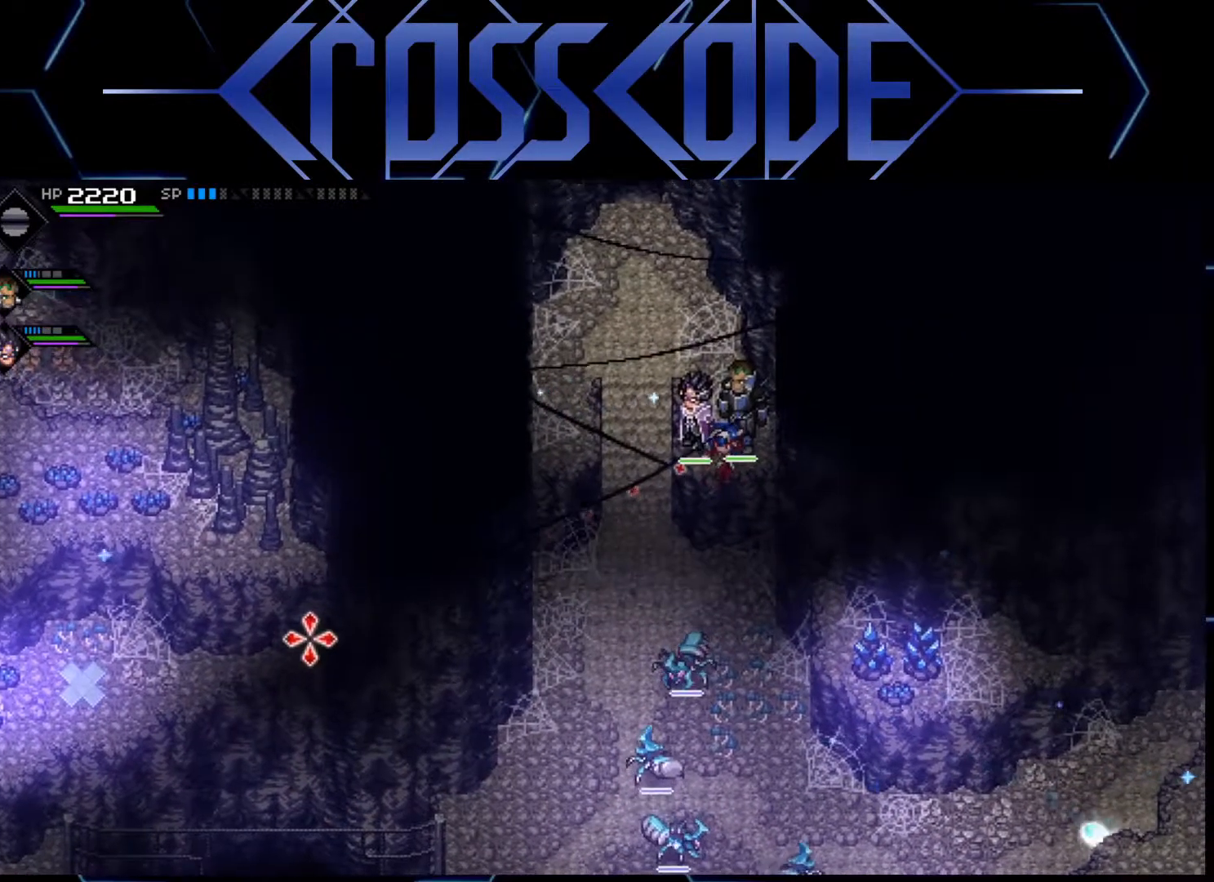
{"buttons": [], "left_stick": "center", "right_stick": "left", "events": [[167, "R1", "down"], [267, "R1", "up"]]}
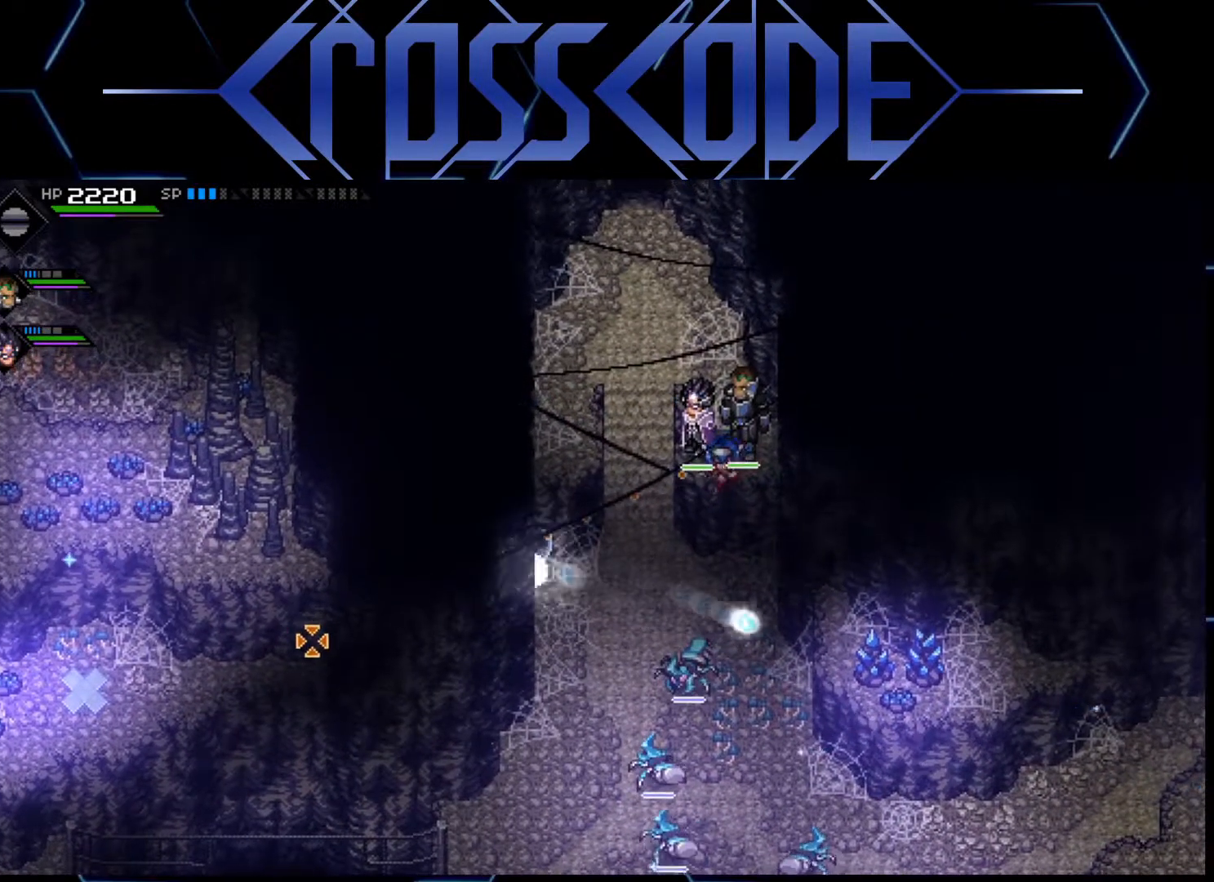
{"buttons": [], "left_stick": "center", "right_stick": "left", "events": []}
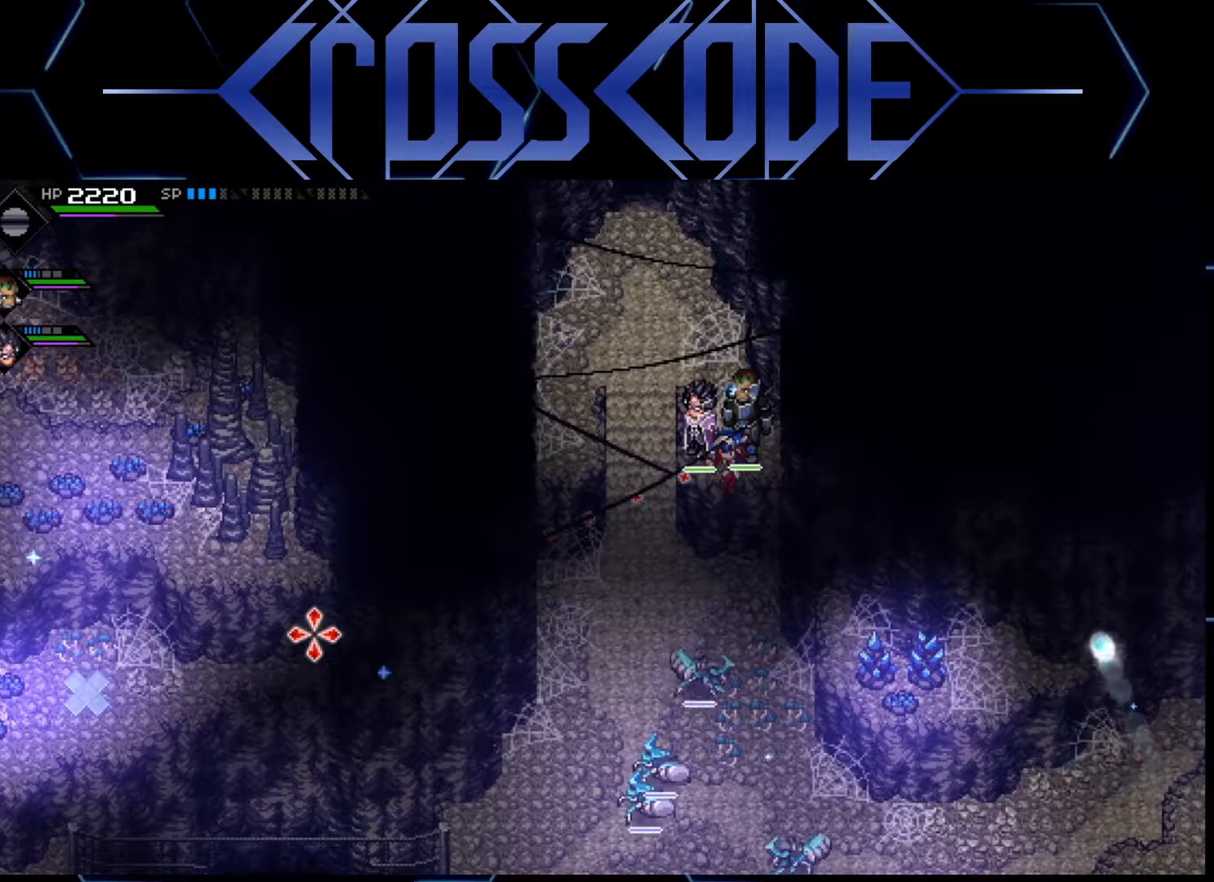
{"buttons": [], "left_stick": "center", "right_stick": "left", "events": [[100, "R1", "down"], [267, "R1", "up"]]}
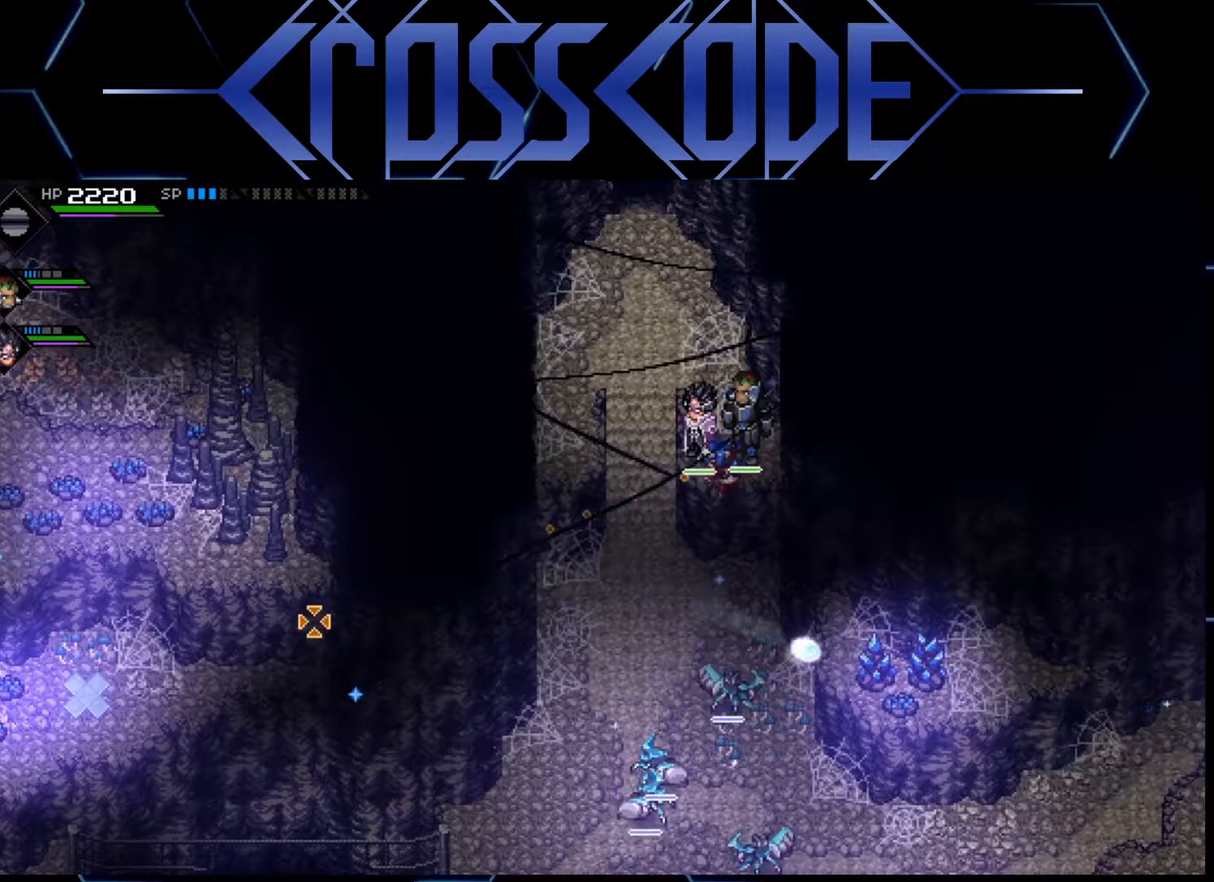
{"buttons": [], "left_stick": "center", "right_stick": "left", "events": []}
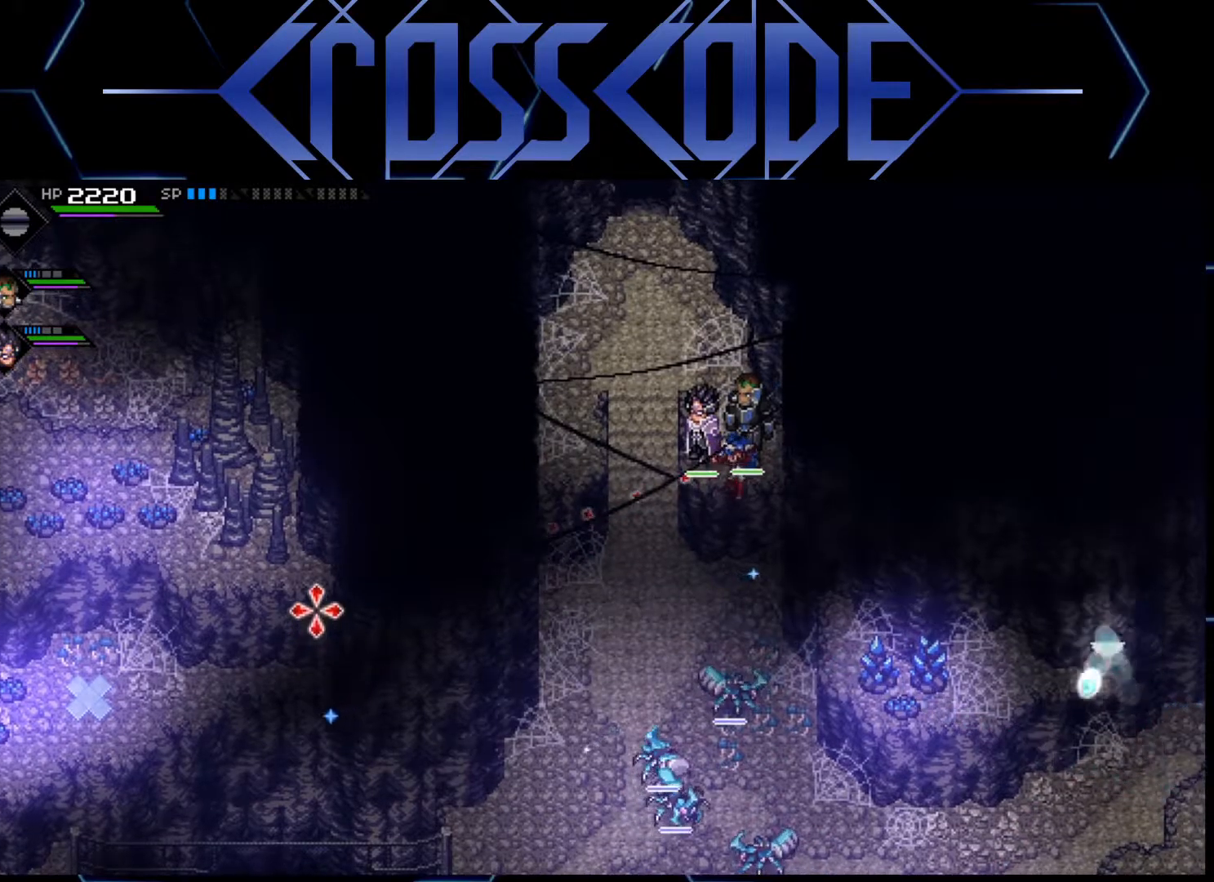
{"buttons": [], "left_stick": "center", "right_stick": "left", "events": [[267, "R1", "down"], [367, "R1", "up"]]}
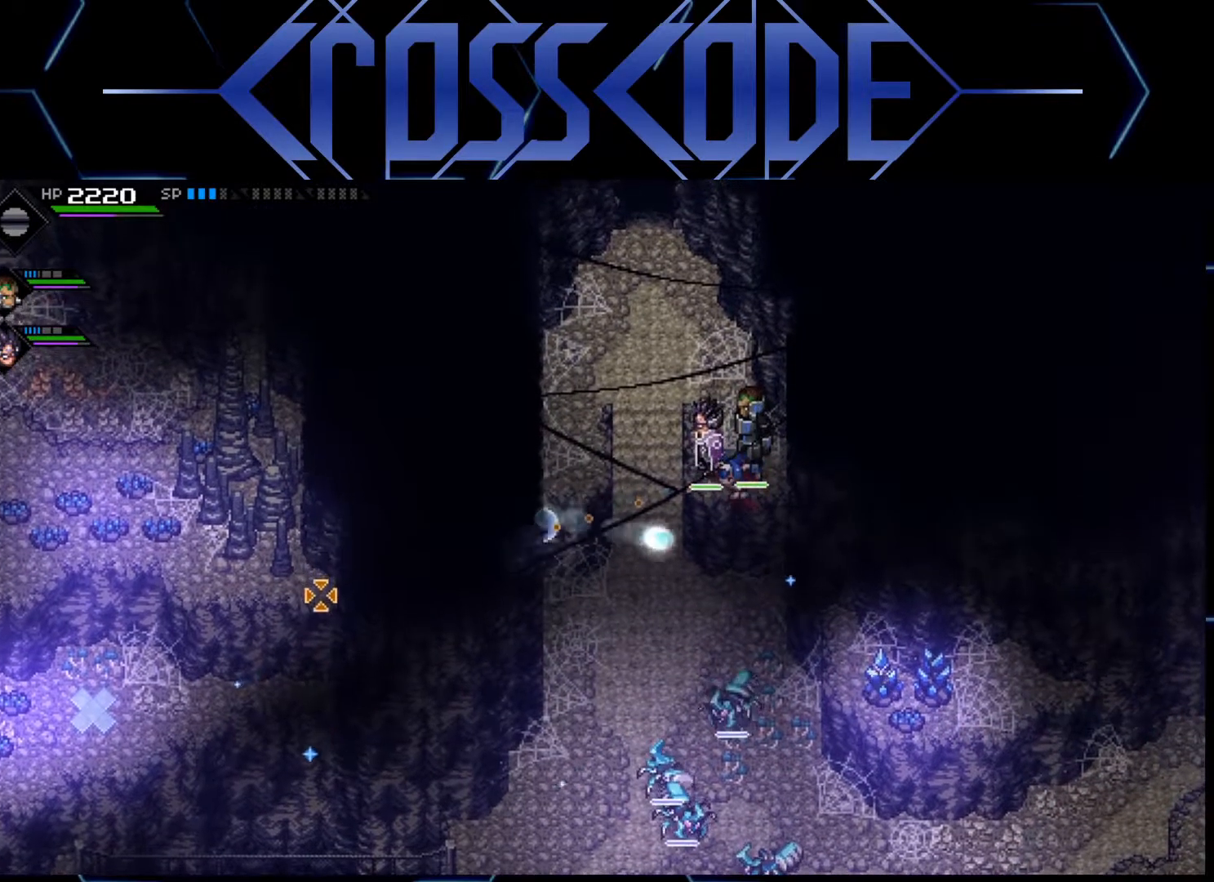
{"buttons": [], "left_stick": "center", "right_stick": "left", "events": []}
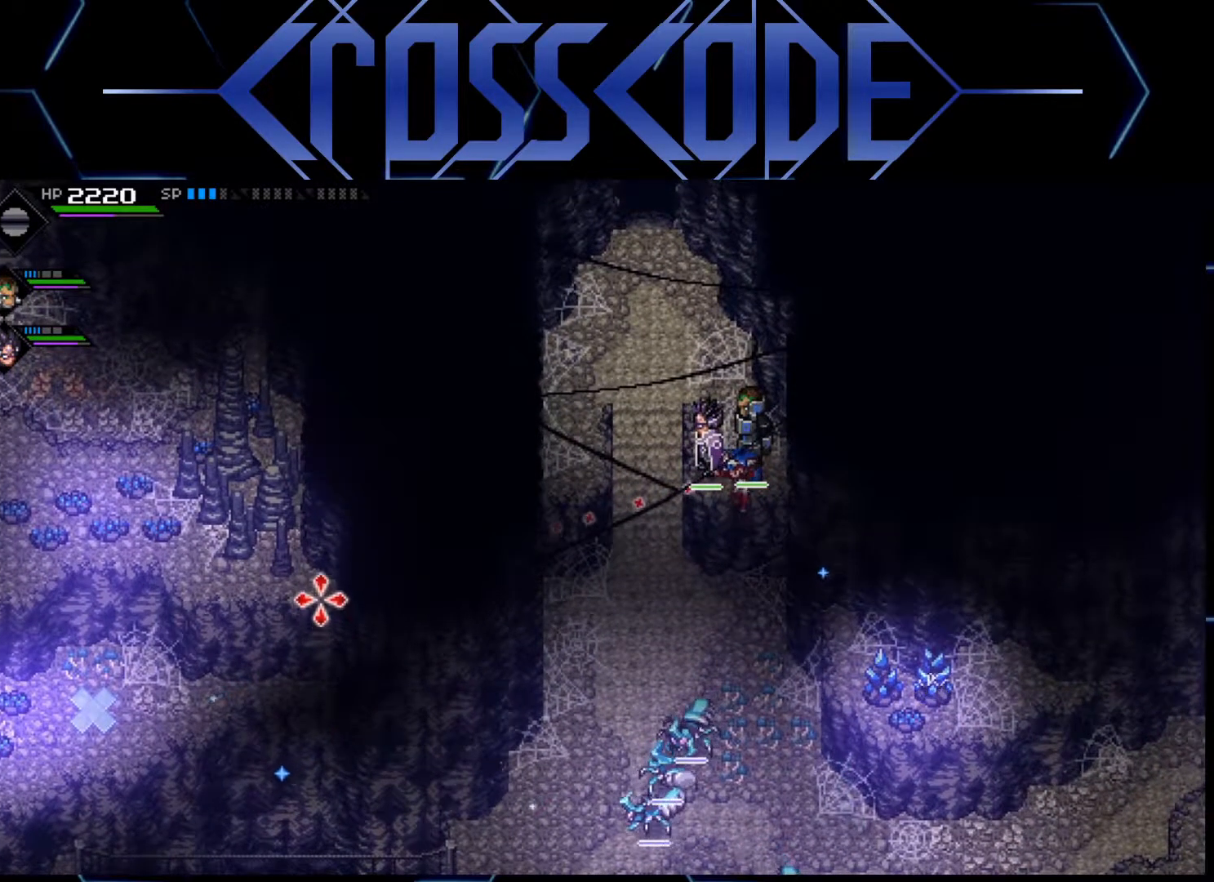
{"buttons": ["R1"], "left_stick": "center", "right_stick": "left", "events": [[383, "R1", "down"]]}
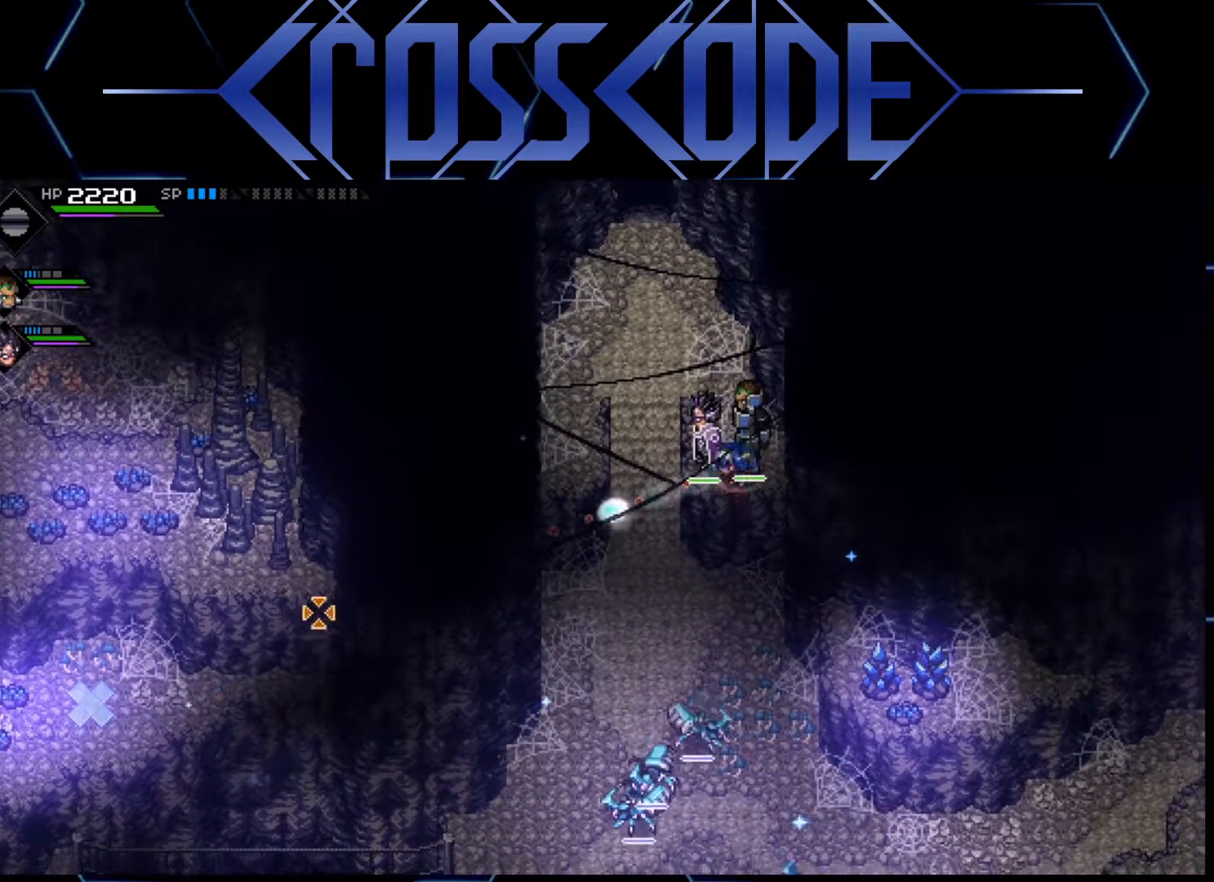
{"buttons": [], "left_stick": "center", "right_stick": "left", "events": [[17, "R1", "up"]]}
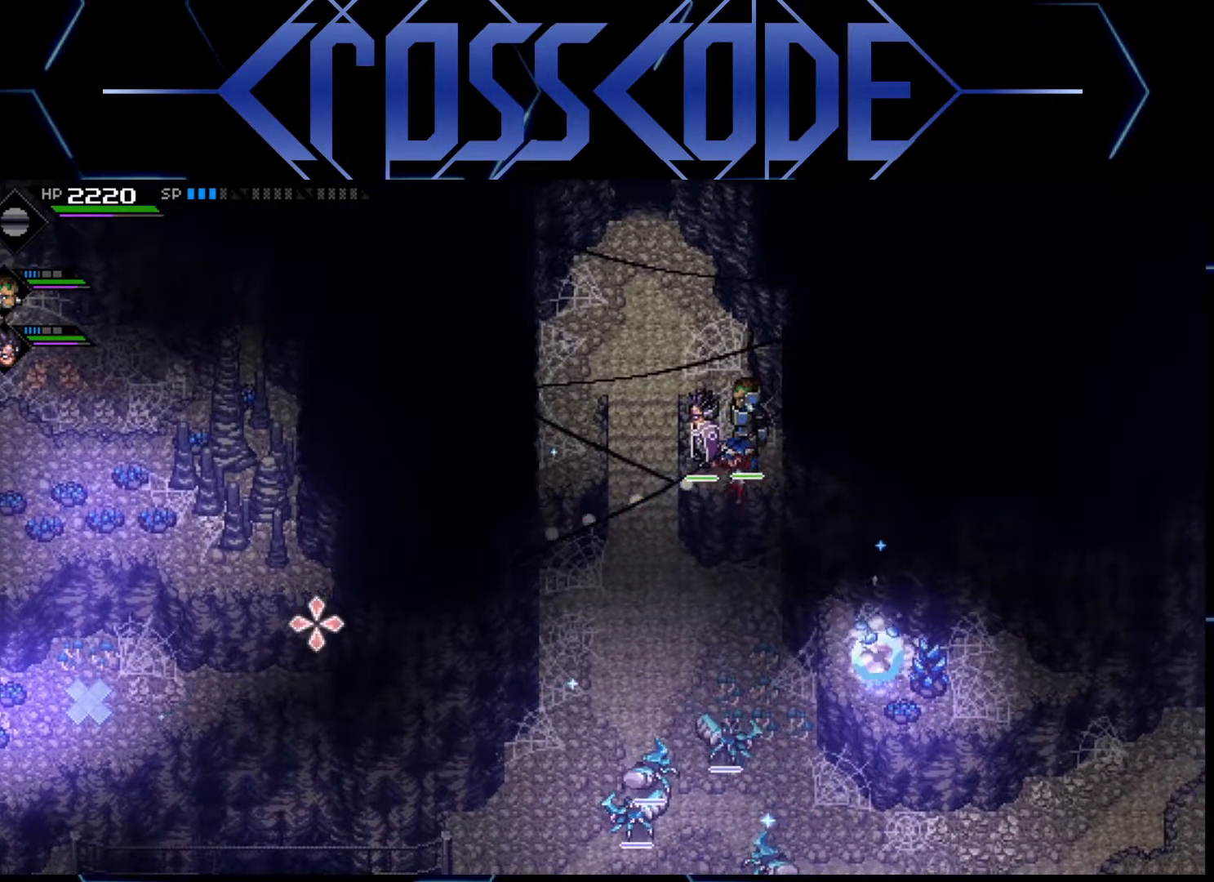
{"buttons": [], "left_stick": "center", "right_stick": "left", "events": [[167, "R1", "down"], [300, "R1", "up"]]}
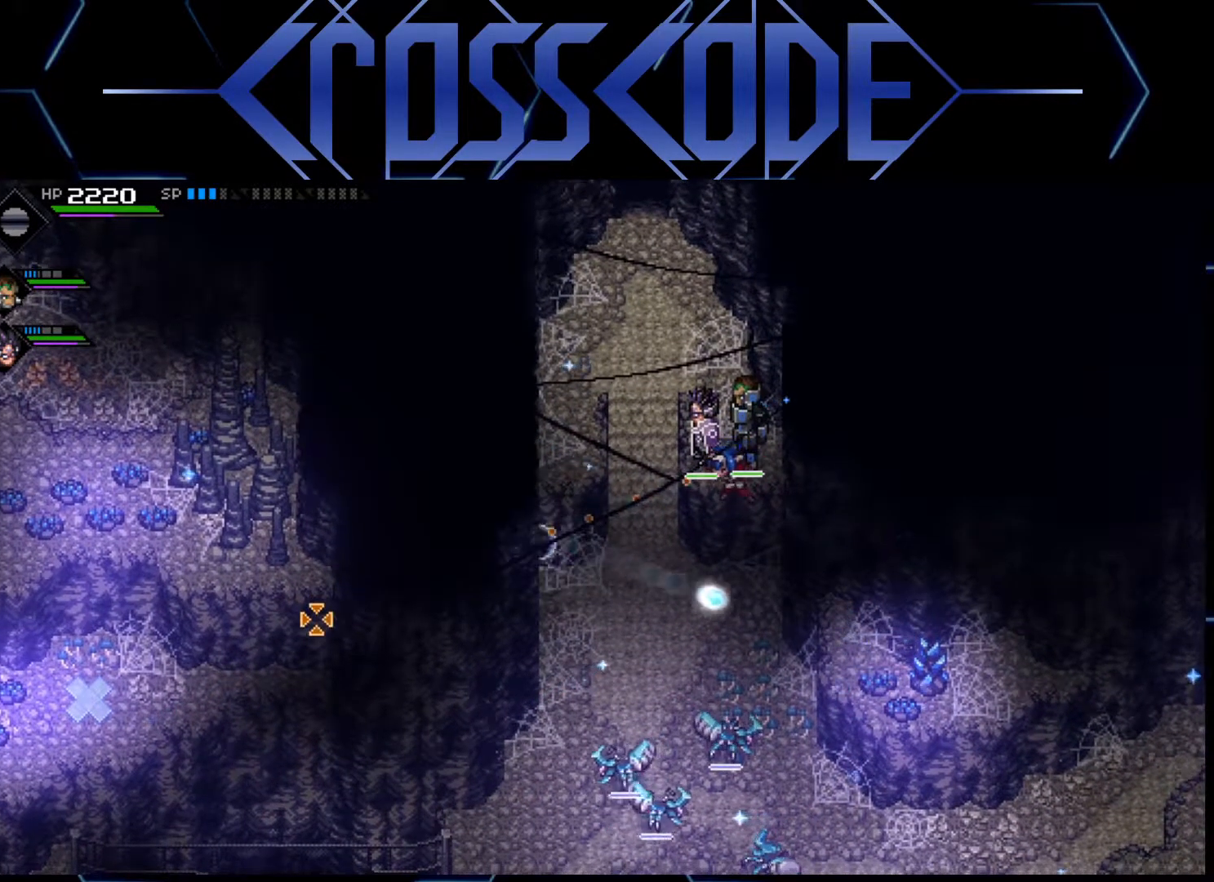
{"buttons": [], "left_stick": "center", "right_stick": "left", "events": []}
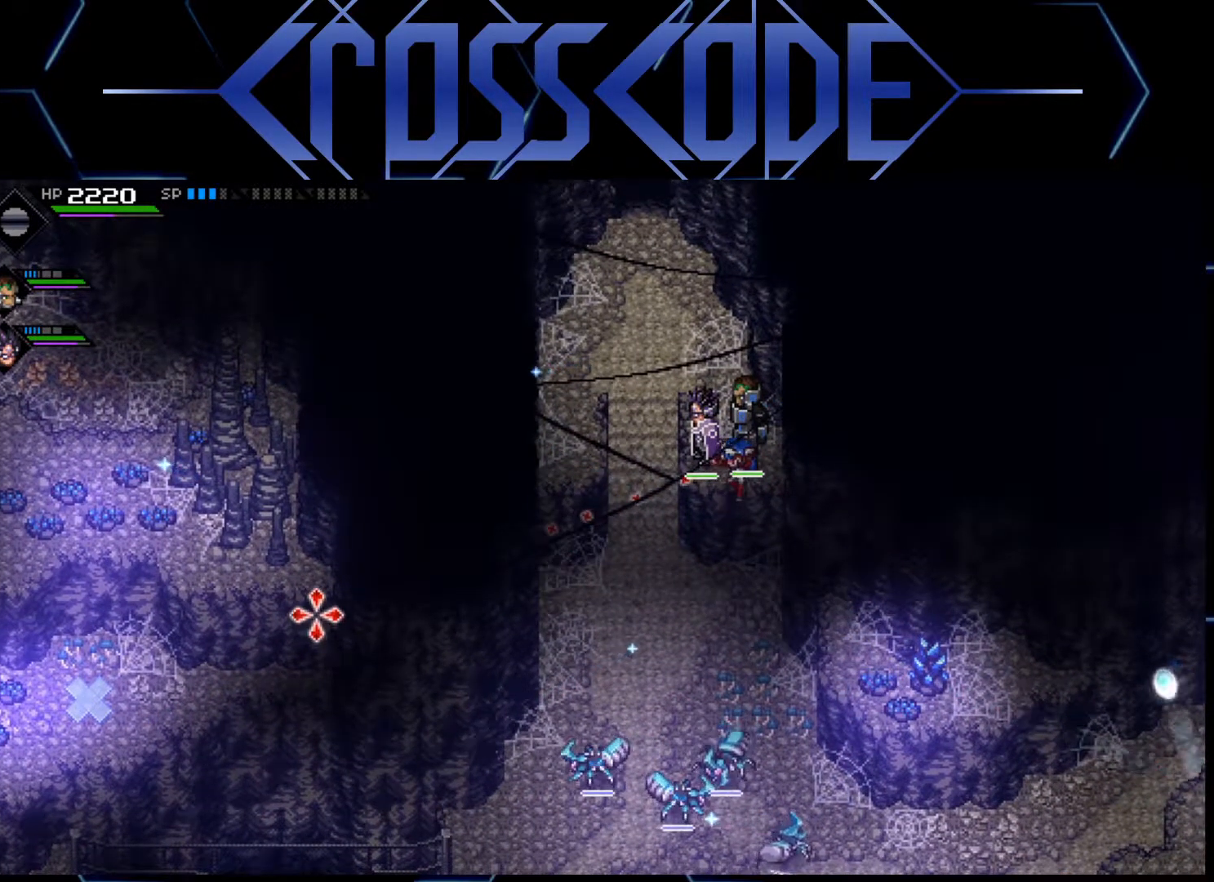
{"buttons": [], "left_stick": "center", "right_stick": "left", "events": []}
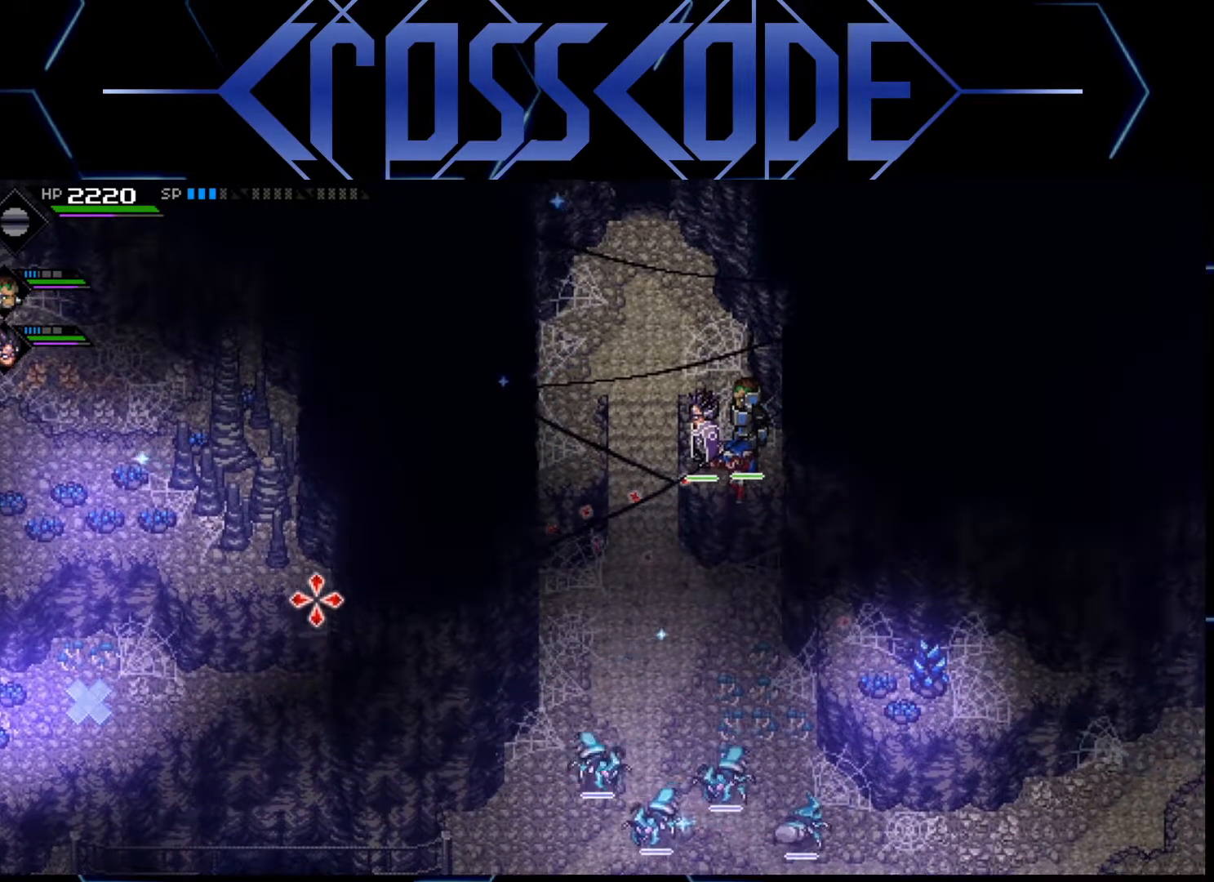
{"buttons": [], "left_stick": "center", "right_stick": "left", "events": [[133, "R1", "down"], [233, "R1", "up"]]}
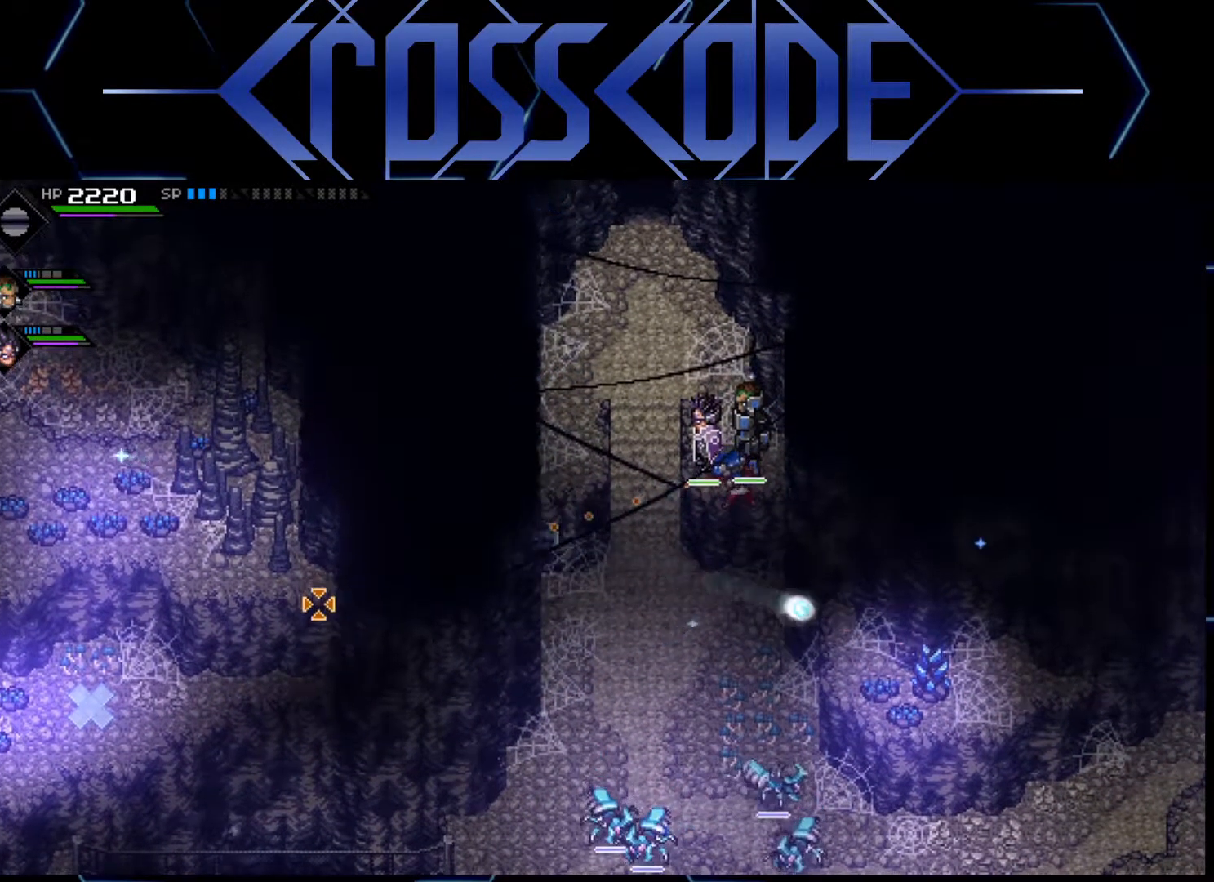
{"buttons": [], "left_stick": "up", "right_stick": "center", "events": [[383, "left_stick", "up-left"], [383, "right_stick", "center"], [450, "left_stick", "up"]]}
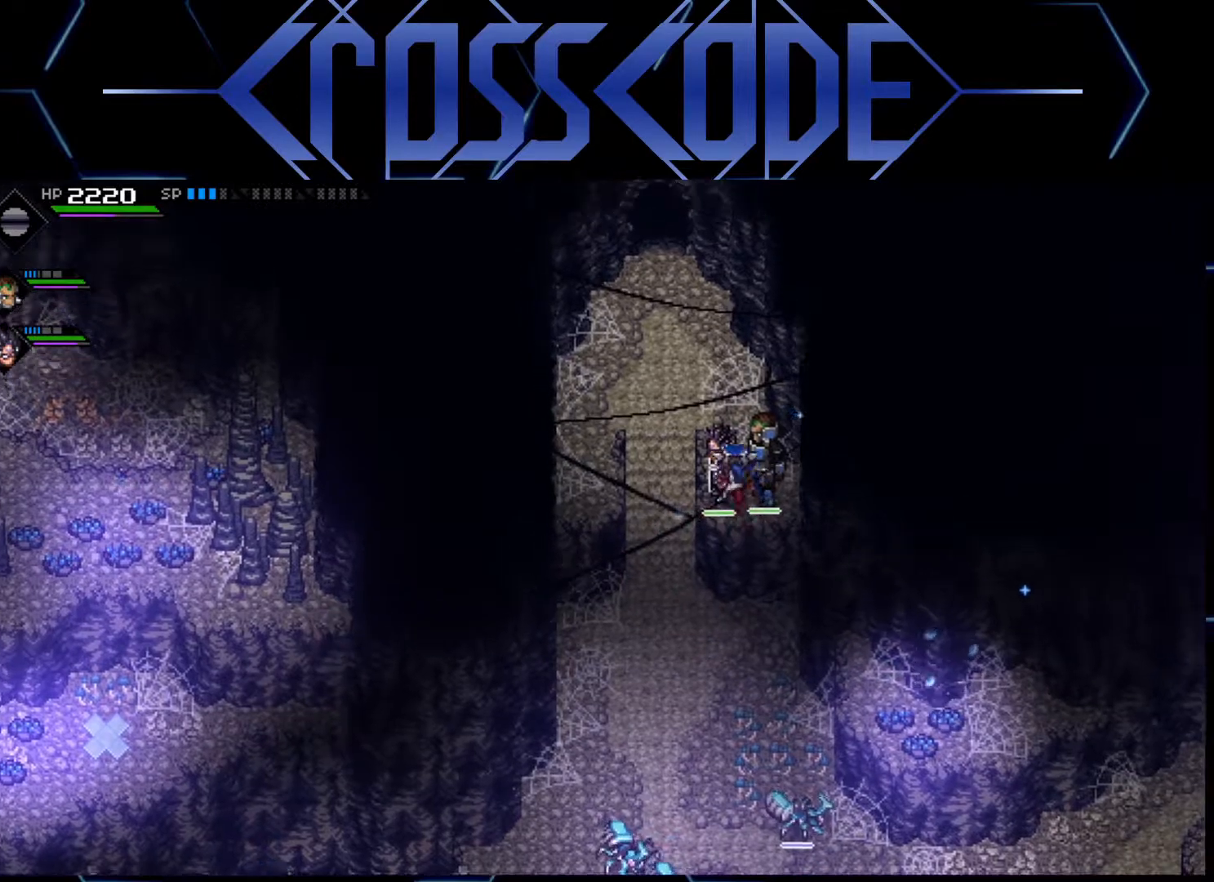
{"buttons": ["L1"], "left_stick": "up", "right_stick": "center", "events": [[167, "left_stick", "up-left"], [367, "left_stick", "up"], [483, "L1", "down"]]}
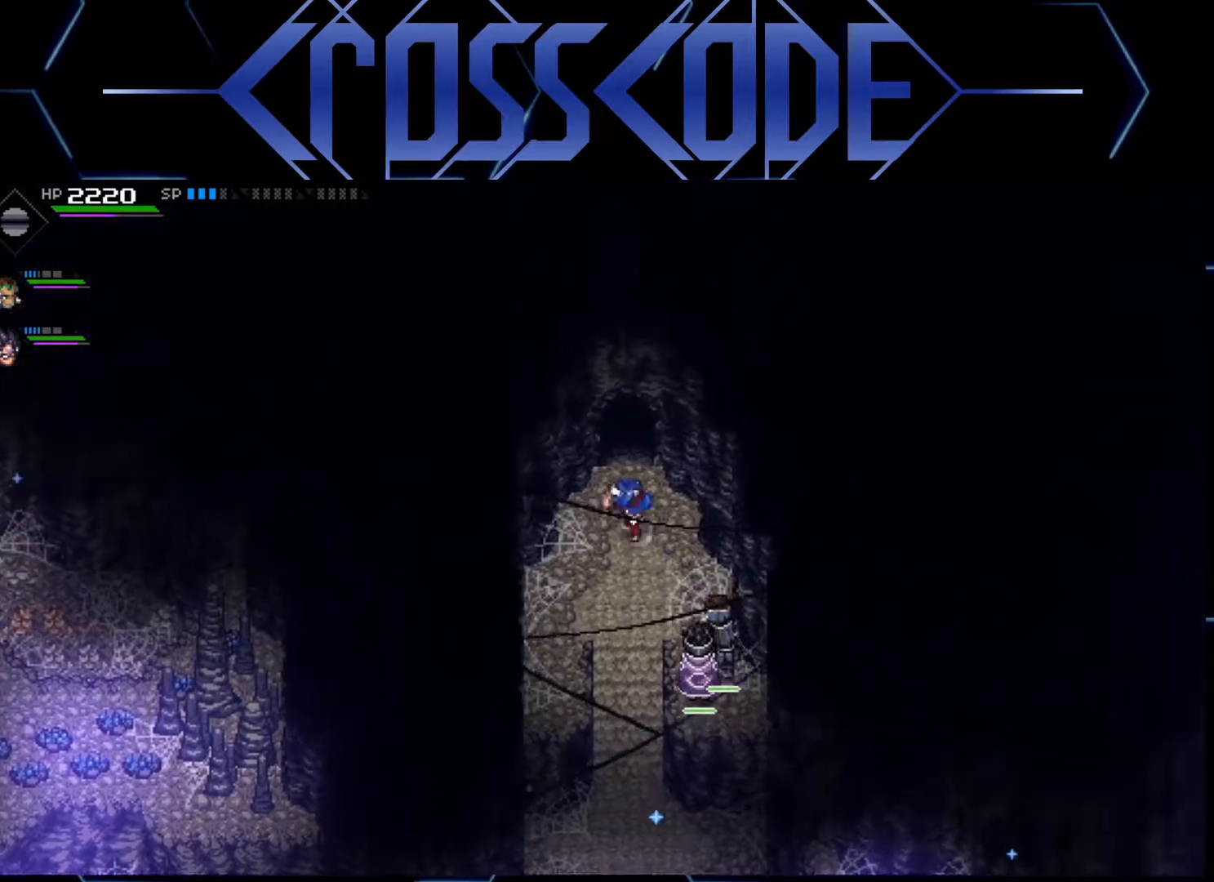
{"buttons": [], "left_stick": "up", "right_stick": "center", "events": [[83, "L1", "up"], [167, "L1", "down"], [250, "L1", "up"]]}
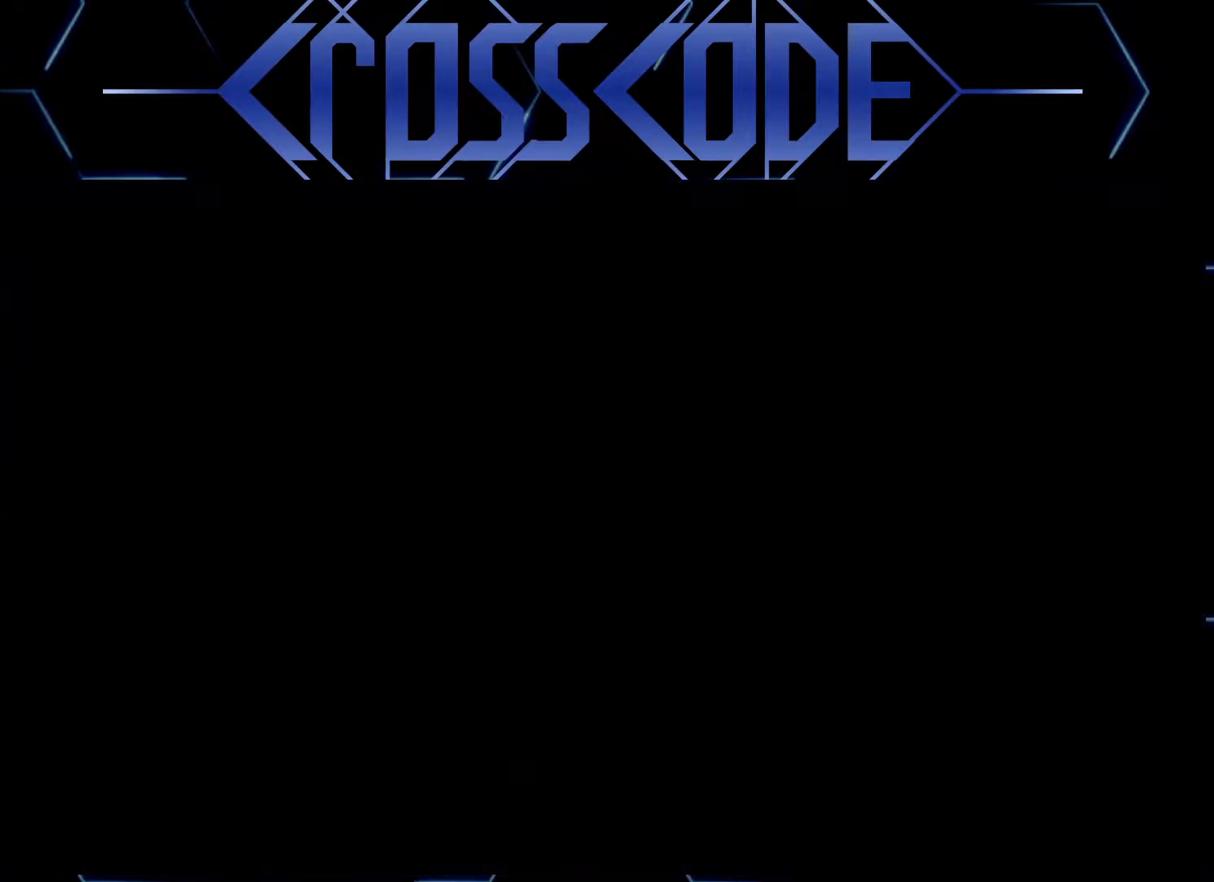
{"buttons": [], "left_stick": "up", "right_stick": "center", "events": []}
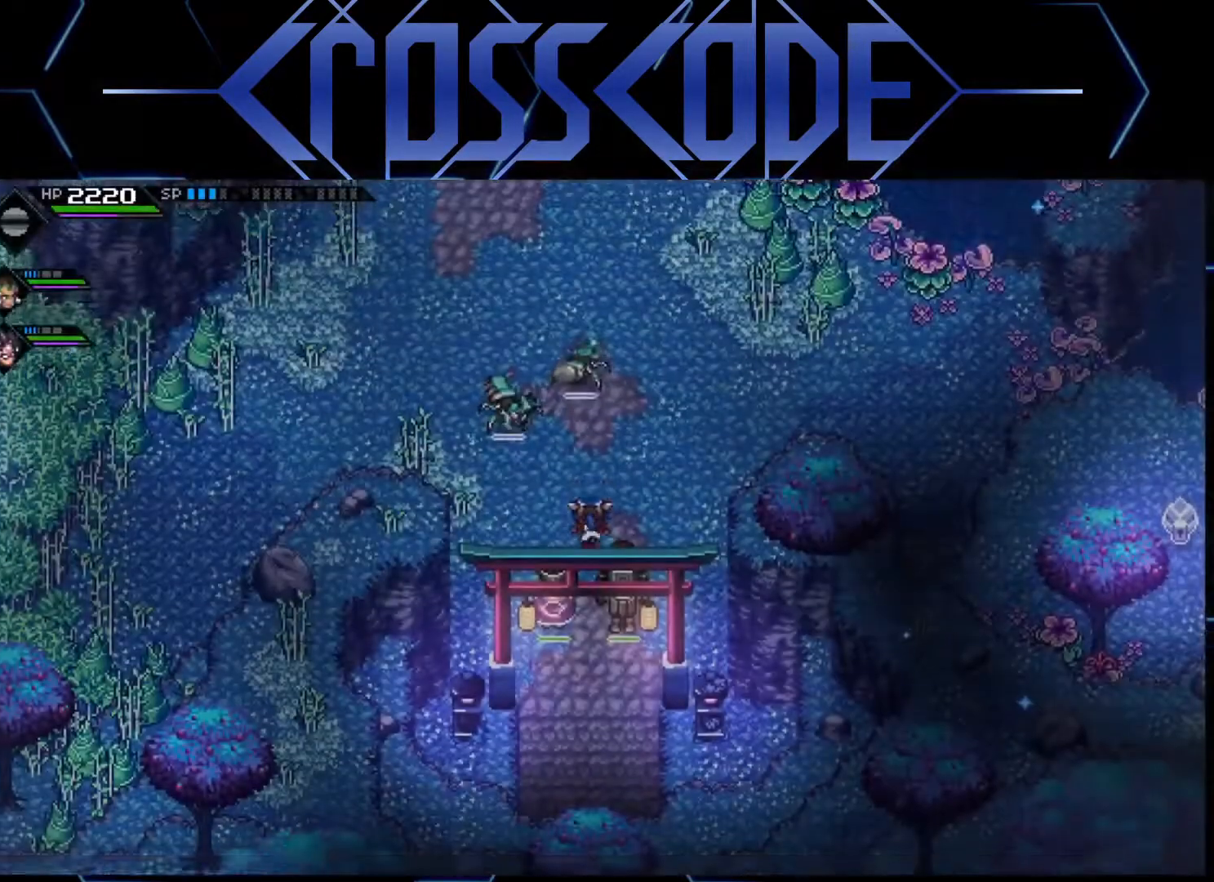
{"buttons": [], "left_stick": "center", "right_stick": "center", "events": [[417, "left_stick", "center"]]}
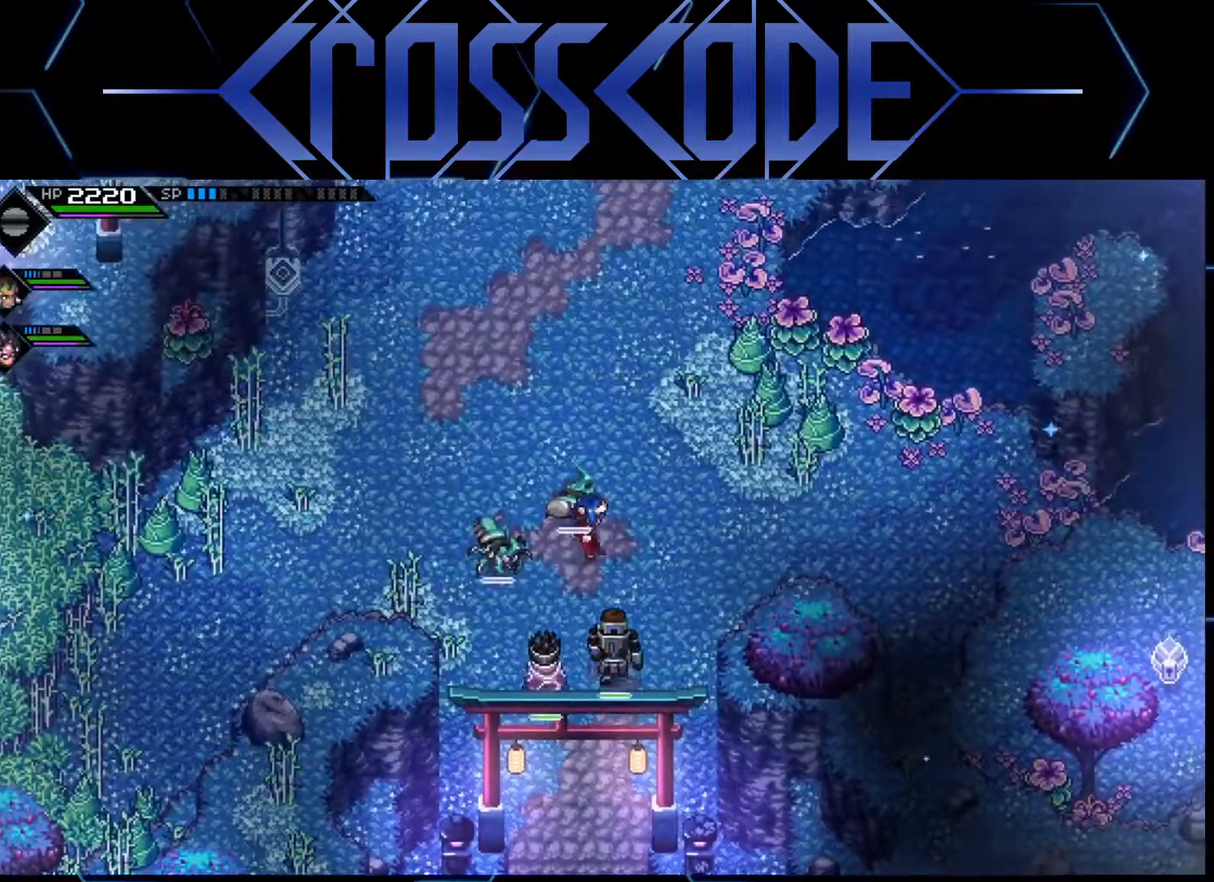
{"buttons": [], "left_stick": "right", "right_stick": "center", "events": [[200, "left_stick", "right"]]}
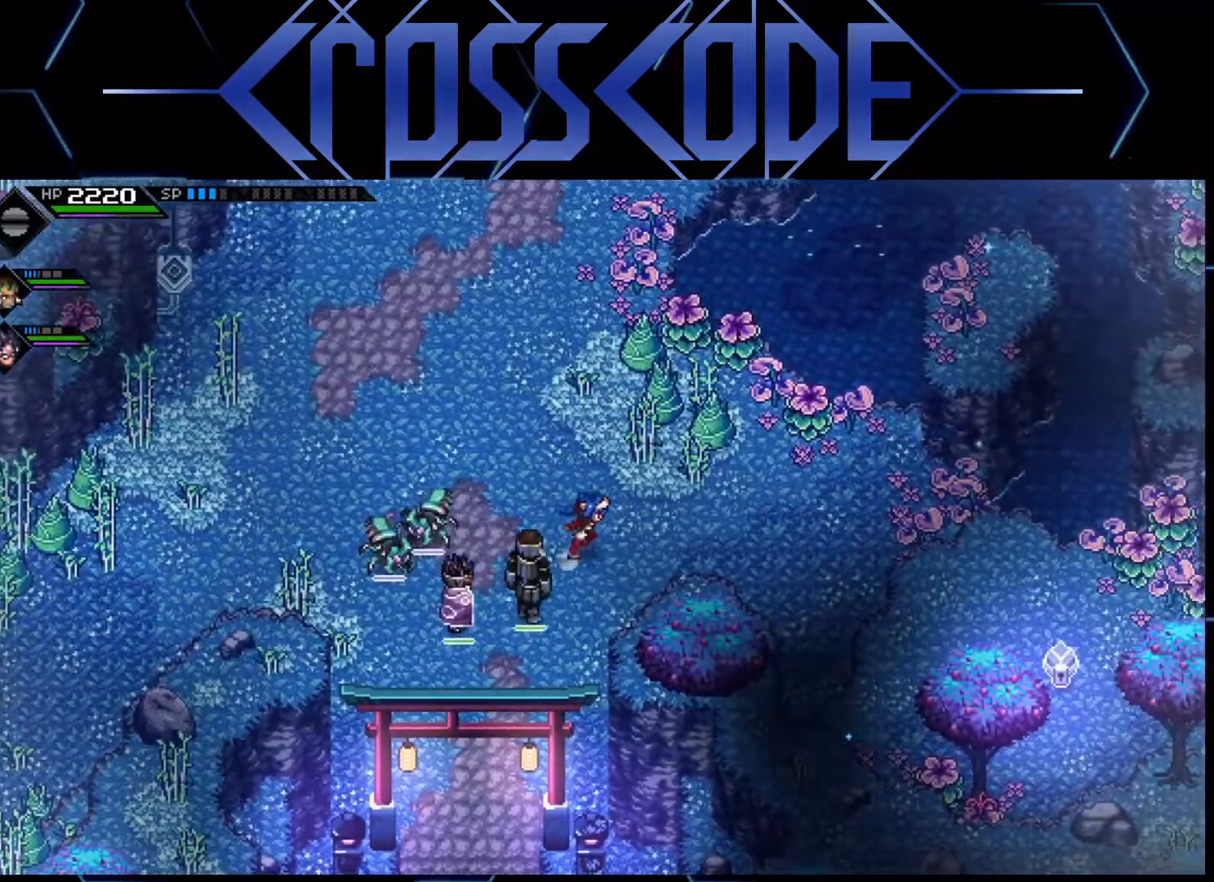
{"buttons": ["L2"], "left_stick": "center", "right_stick": "center", "events": [[50, "L2", "down"], [67, "left_stick", "center"], [233, "left_stick", "right"], [383, "A", "down"], [383, "left_stick", "center"], [467, "A", "up"]]}
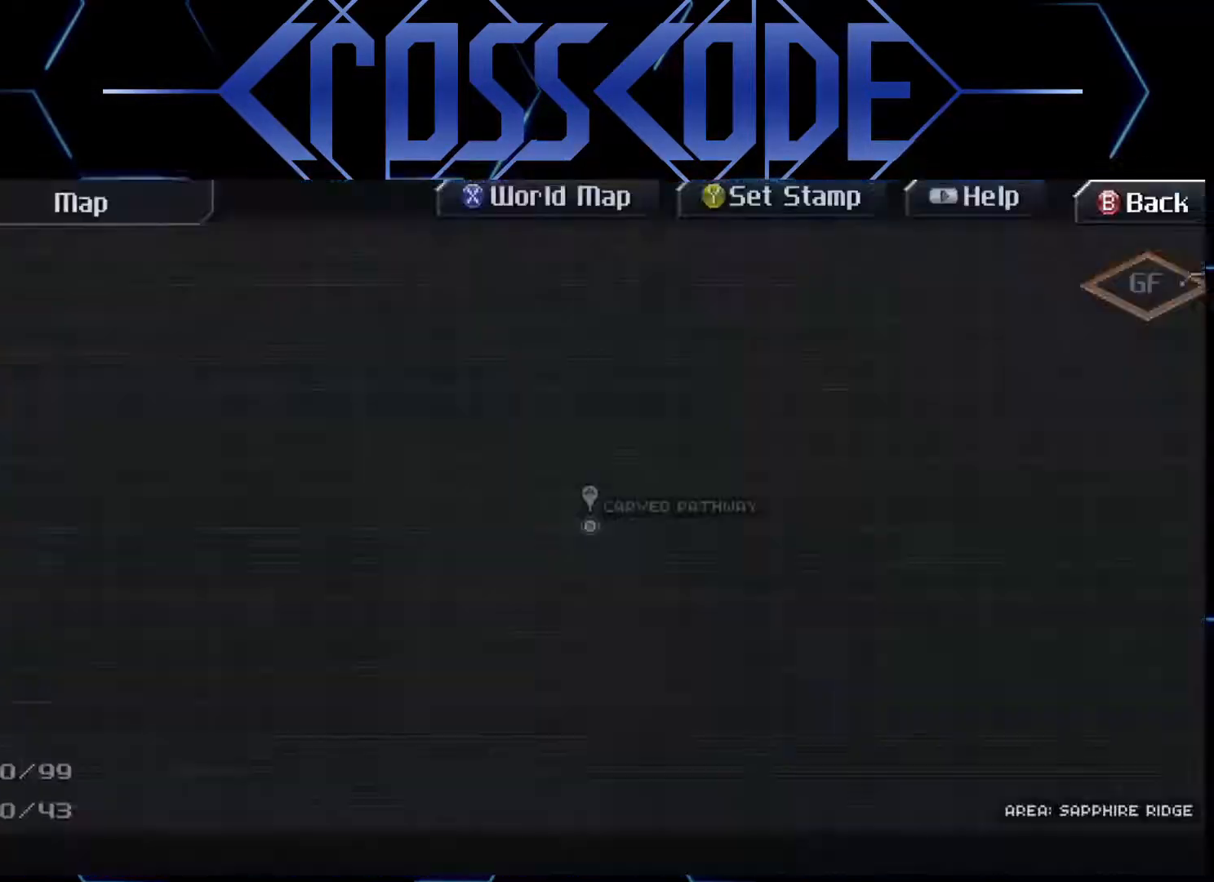
{"buttons": [], "left_stick": "center", "right_stick": "center", "events": [[83, "L2", "up"], [283, "left_stick", "up"], [450, "left_stick", "center"]]}
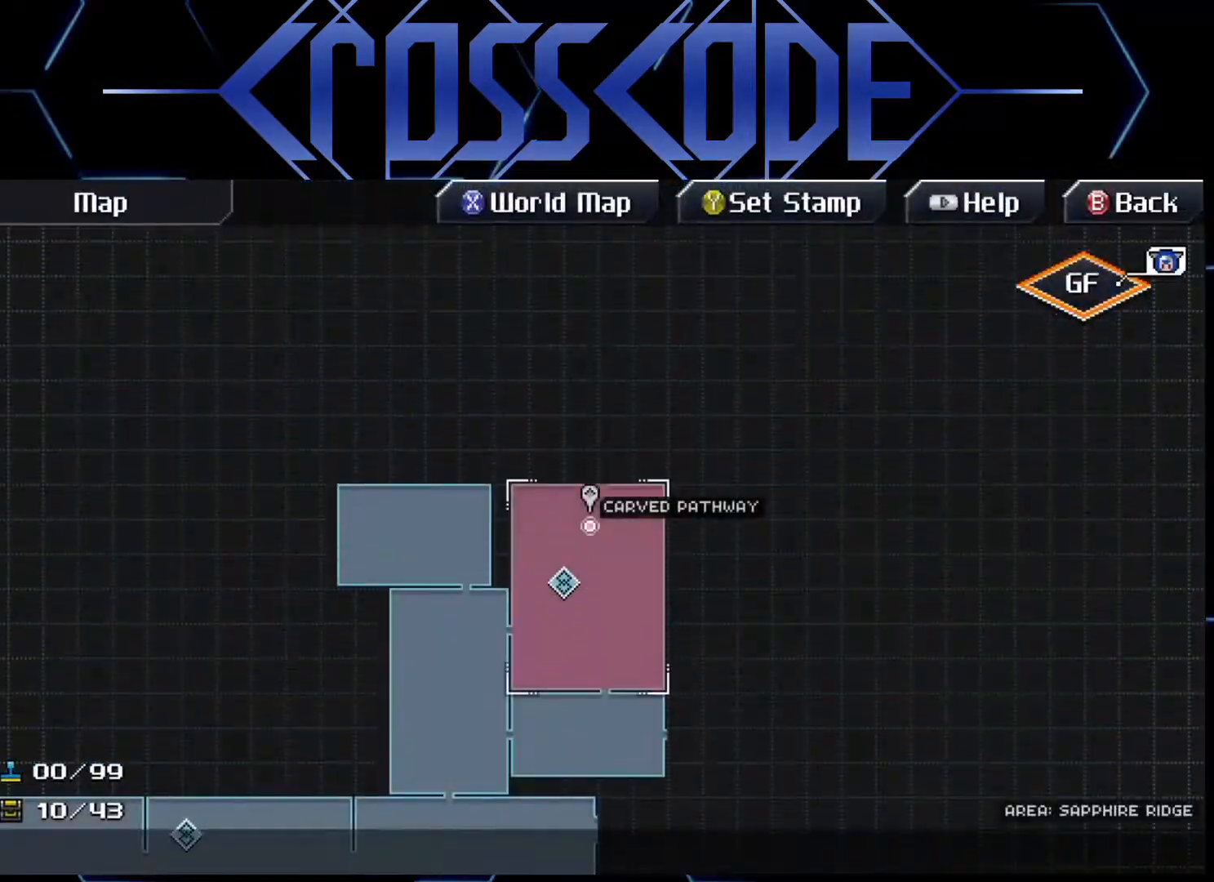
{"buttons": [], "left_stick": "left", "right_stick": "center", "events": [[167, "B", "down"], [267, "B", "up"], [300, "left_stick", "left"]]}
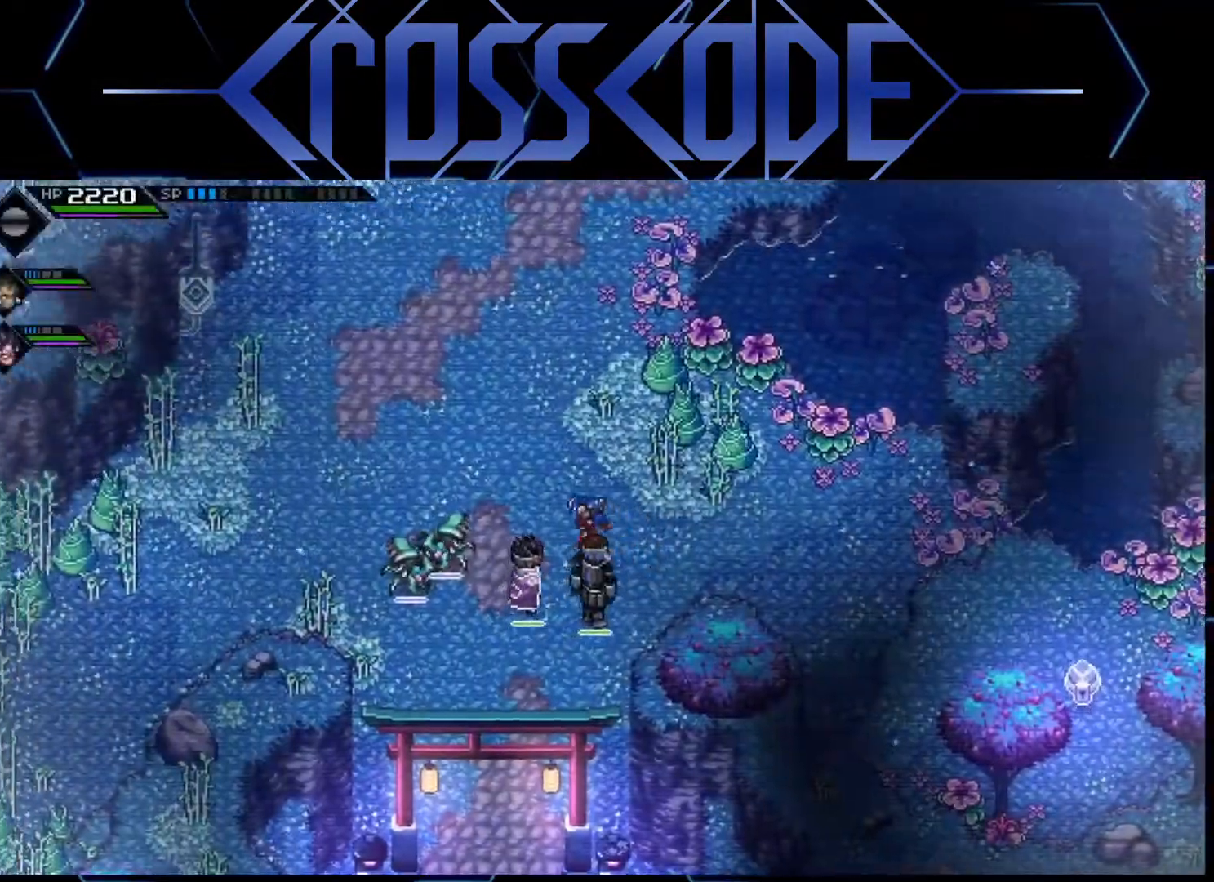
{"buttons": [], "left_stick": "down-left", "right_stick": "center", "events": [[33, "L1", "down"], [150, "L1", "up"], [233, "L1", "down"], [333, "left_stick", "down-left"], [367, "L1", "up"]]}
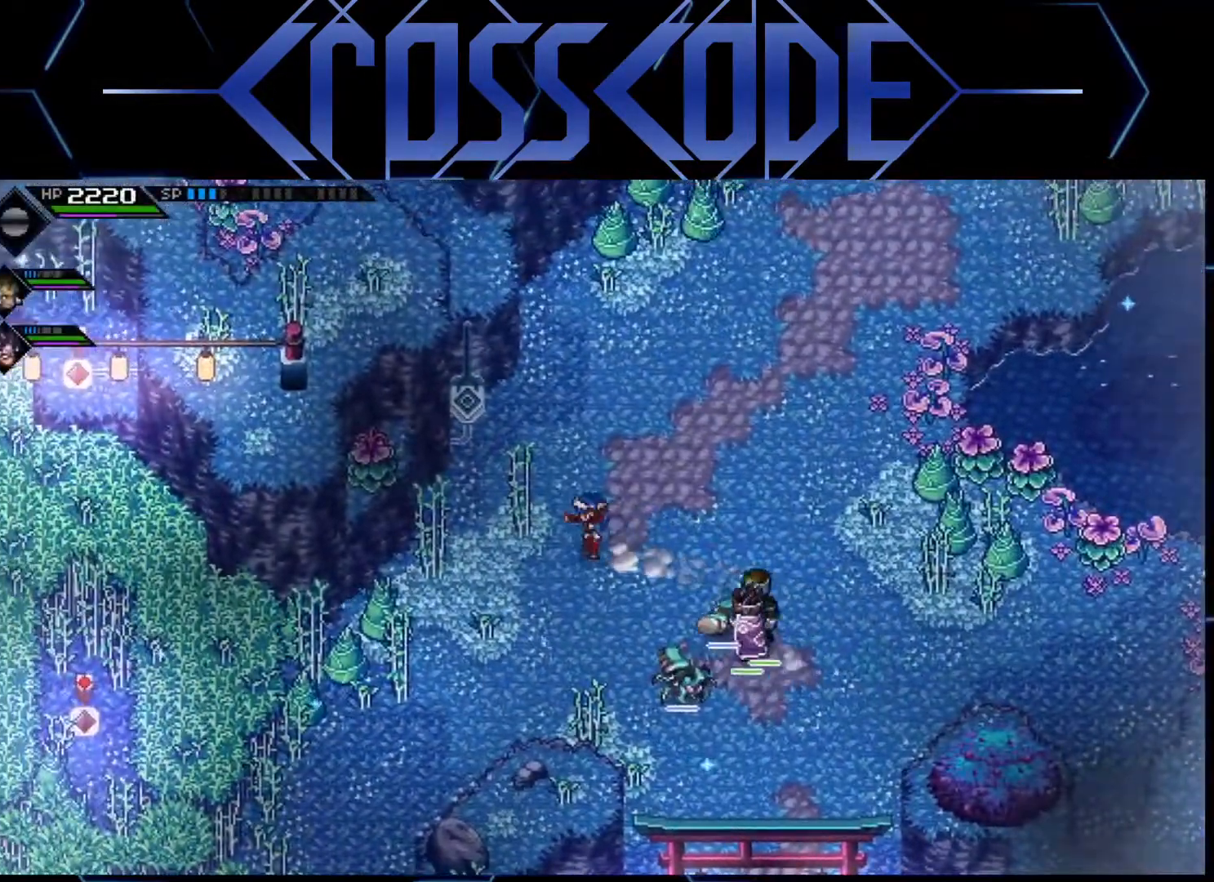
{"buttons": [], "left_stick": "left", "right_stick": "center", "events": [[350, "left_stick", "left"]]}
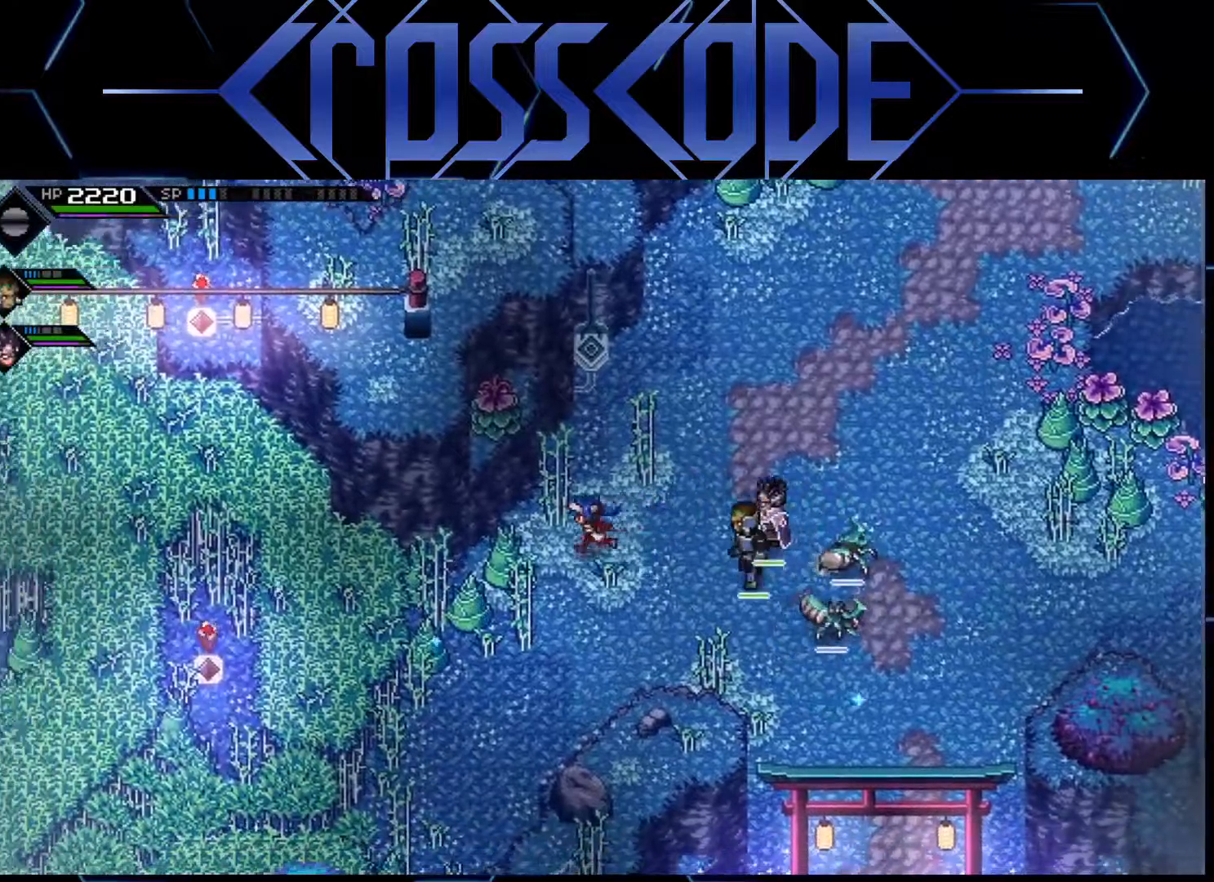
{"buttons": [], "left_stick": "down-left", "right_stick": "center", "events": [[50, "X", "down"], [67, "left_stick", "down-left"], [167, "X", "up"]]}
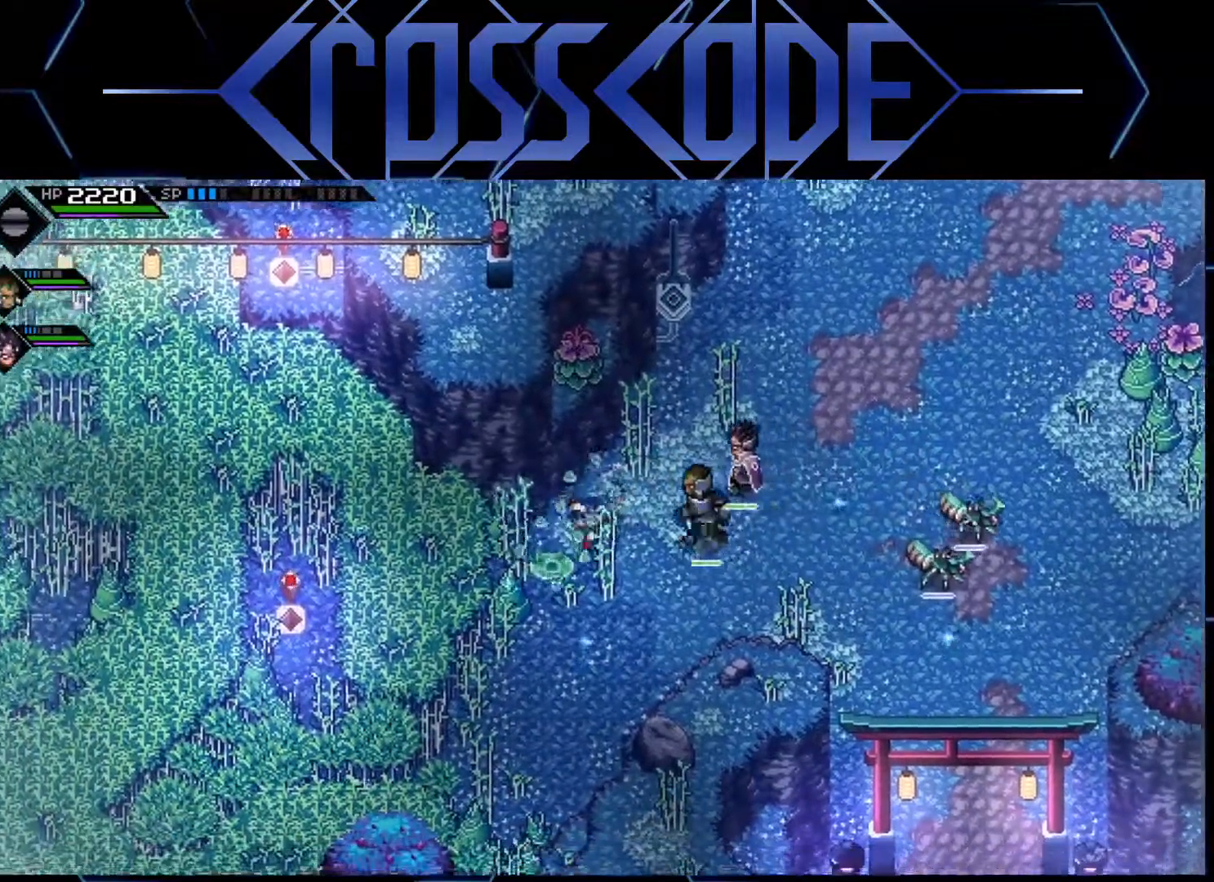
{"buttons": [], "left_stick": "down-left", "right_stick": "center", "events": [[17, "X", "down"], [133, "X", "up"]]}
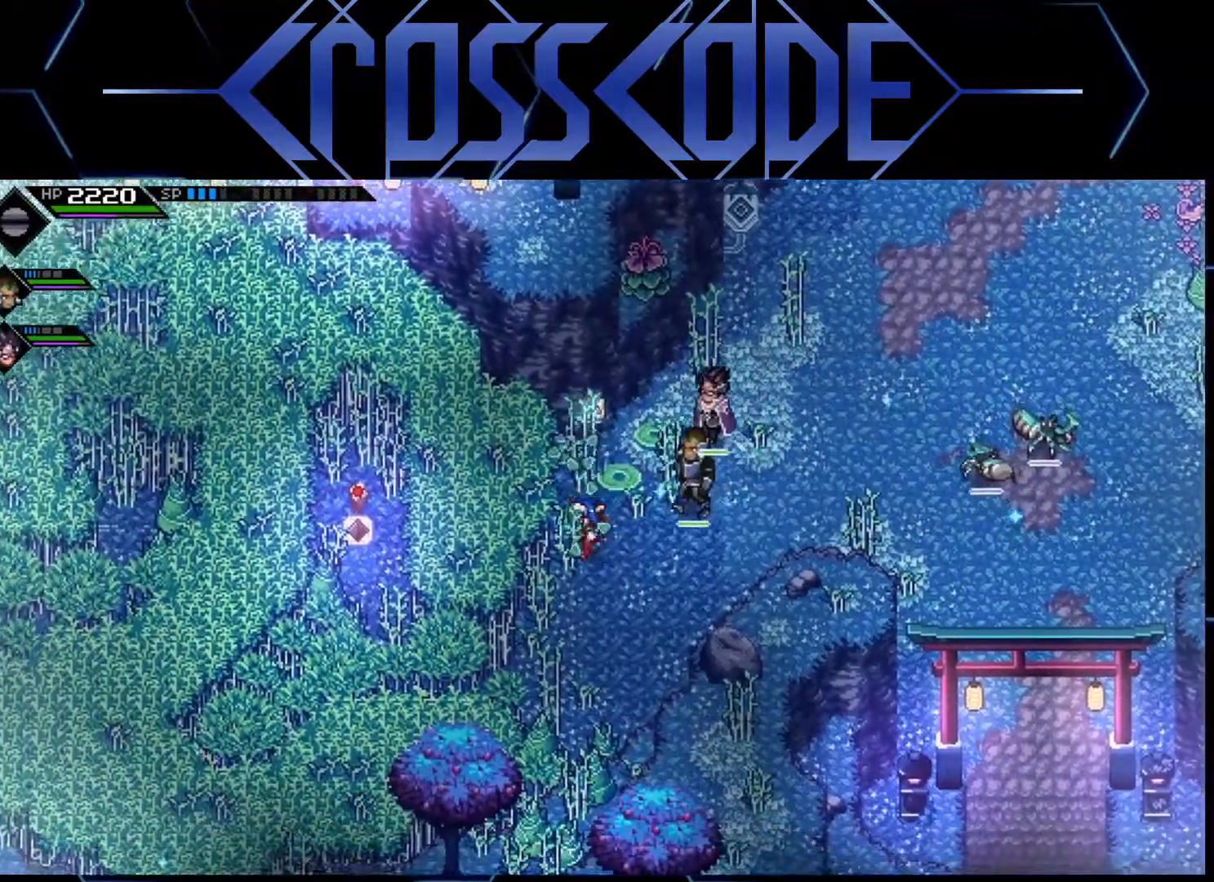
{"buttons": [], "left_stick": "down-left", "right_stick": "center", "events": []}
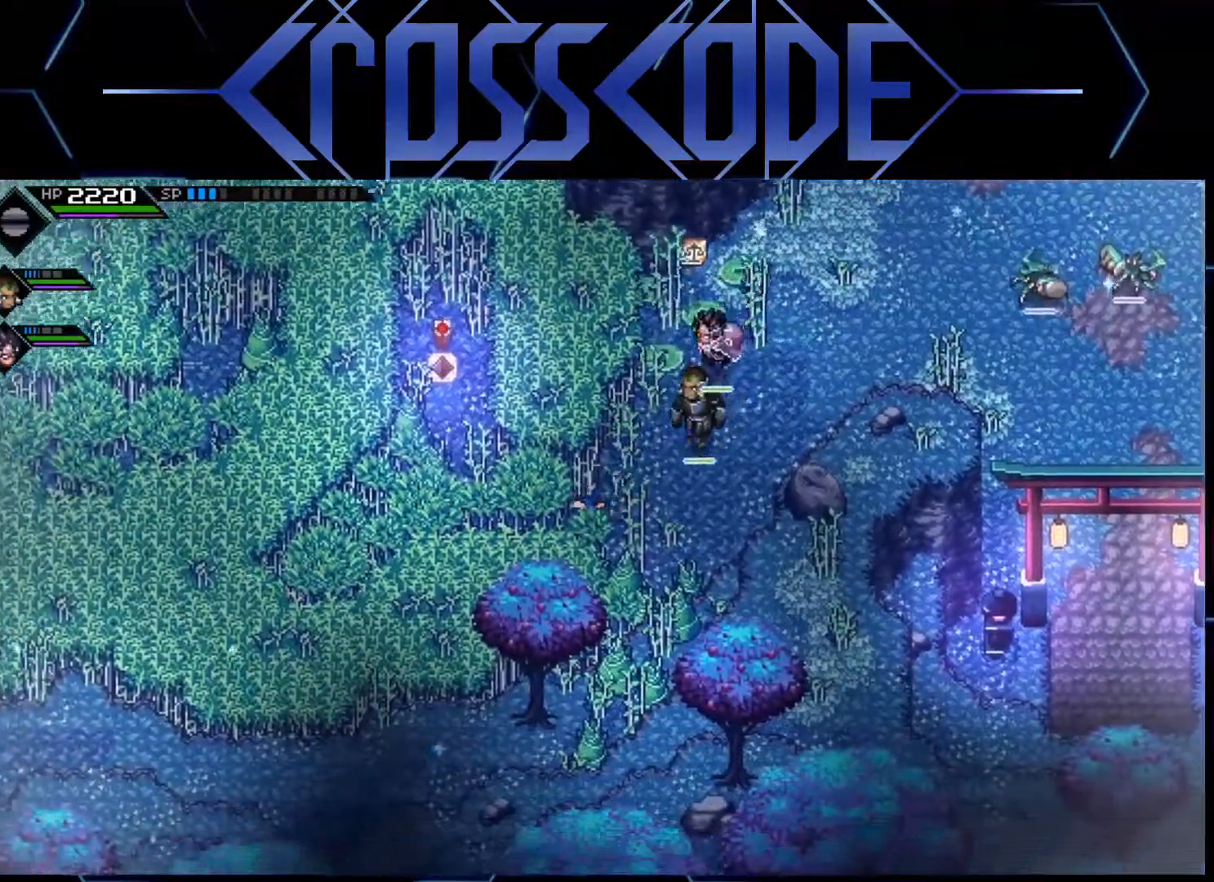
{"buttons": [], "left_stick": "down-right", "right_stick": "center", "events": [[33, "left_stick", "down"], [133, "X", "down"], [150, "left_stick", "down-right"], [250, "X", "up"]]}
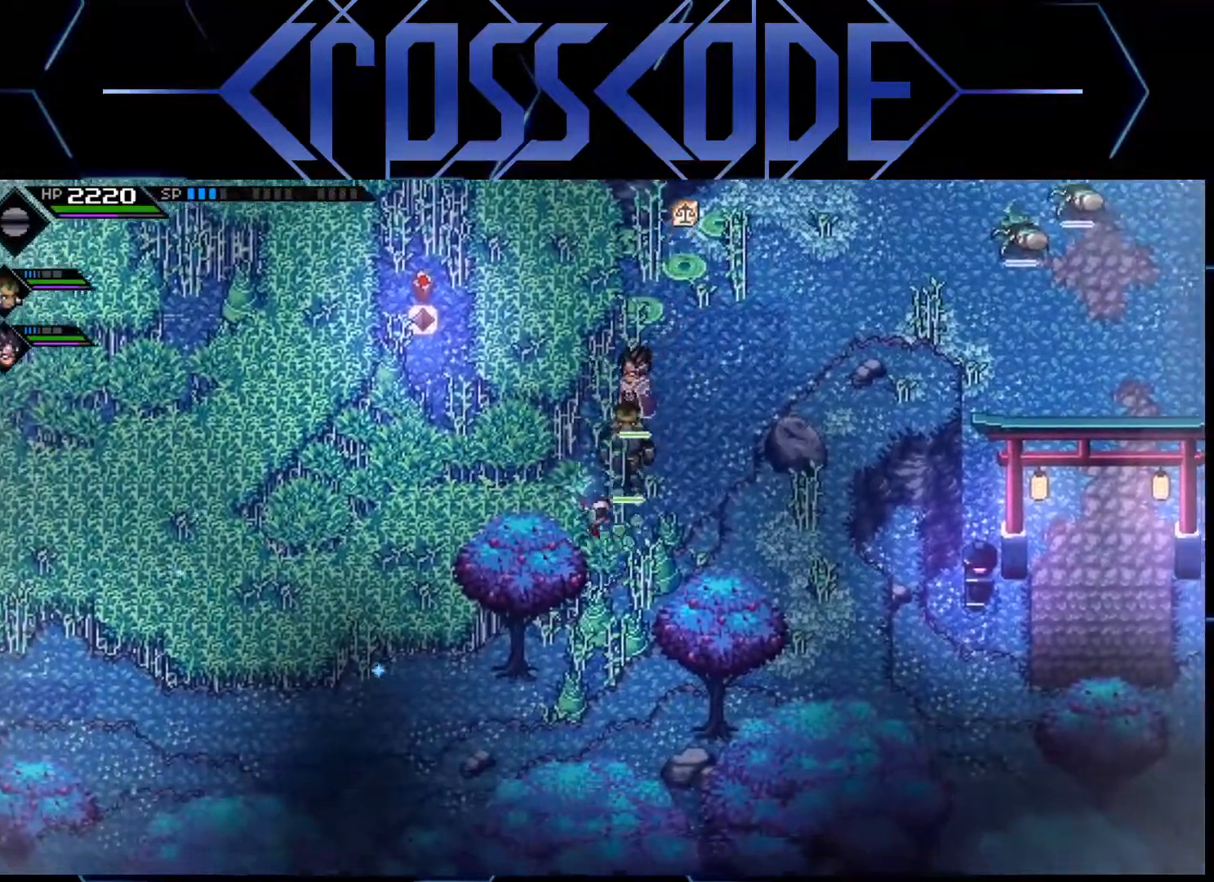
{"buttons": [], "left_stick": "down", "right_stick": "center", "events": [[133, "X", "down"], [133, "left_stick", "down"], [267, "X", "up"], [367, "left_stick", "down-left"], [500, "left_stick", "down"]]}
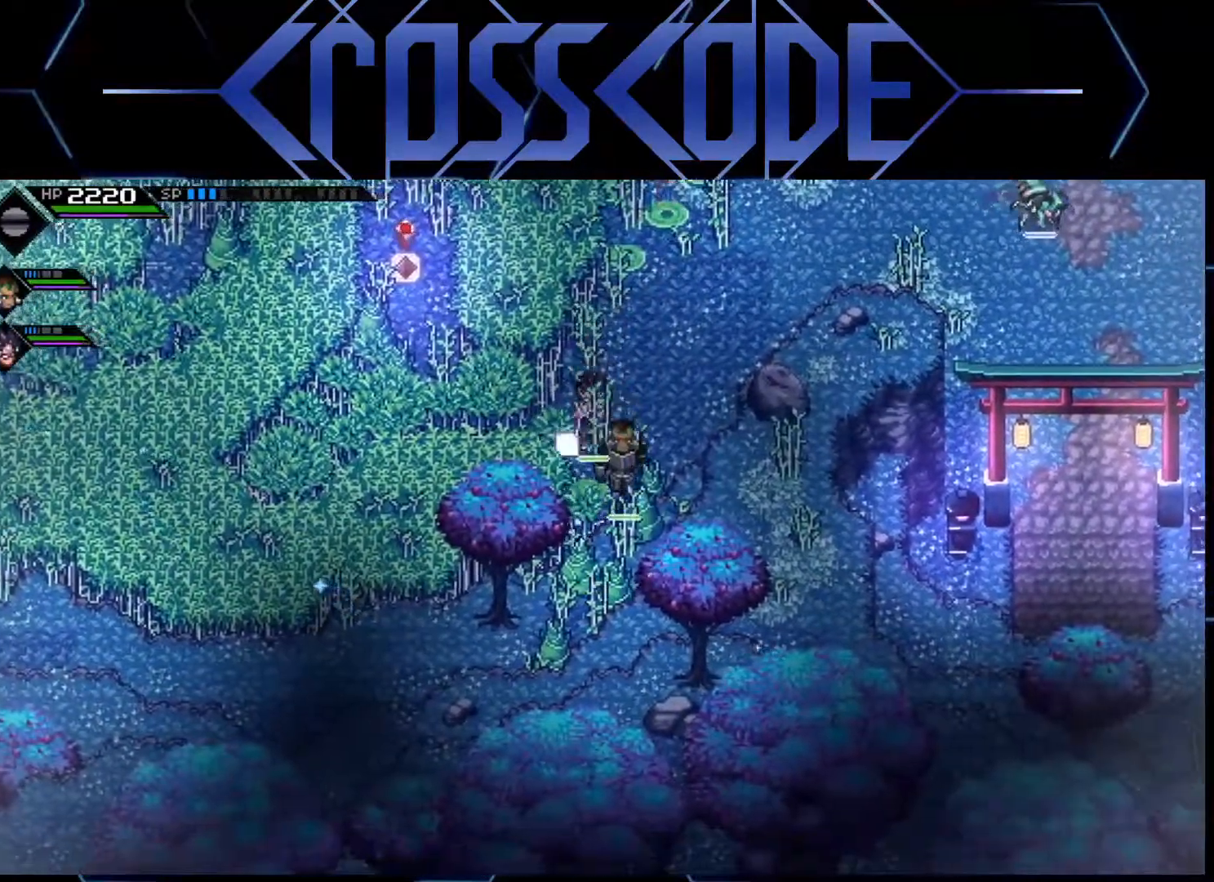
{"buttons": [], "left_stick": "up", "right_stick": "center", "events": [[67, "X", "down"], [200, "X", "up"], [417, "left_stick", "up"]]}